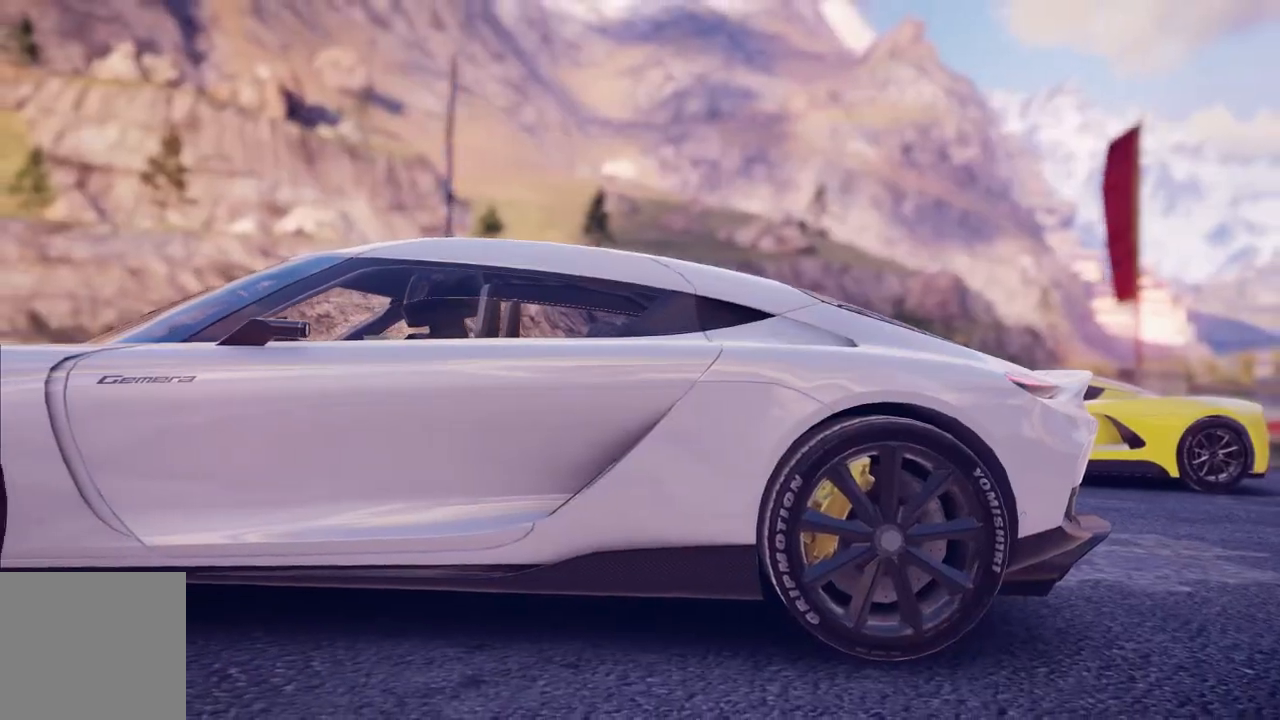
Gameplay with a controller (Xbox layout); each line is a JSON object with the inputs held at the frame after it. "events" lists button and stick changes between this image and that frame as [ms after this image, input, new state], when the widget could be followed in between.
{"buttons": [], "left_stick": "center", "right_stick": "center", "events": [[17, "right_stick", "down-right"], [400, "right_stick", "center"]]}
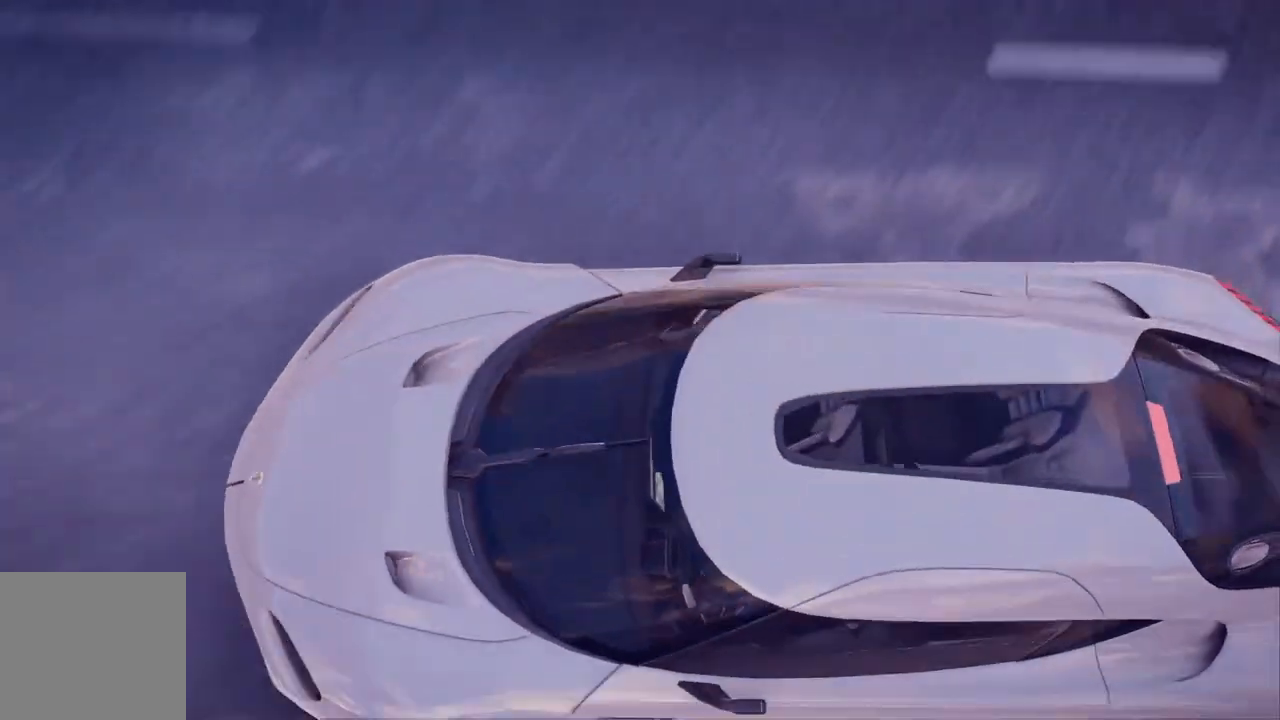
{"buttons": [], "left_stick": "center", "right_stick": "center", "events": []}
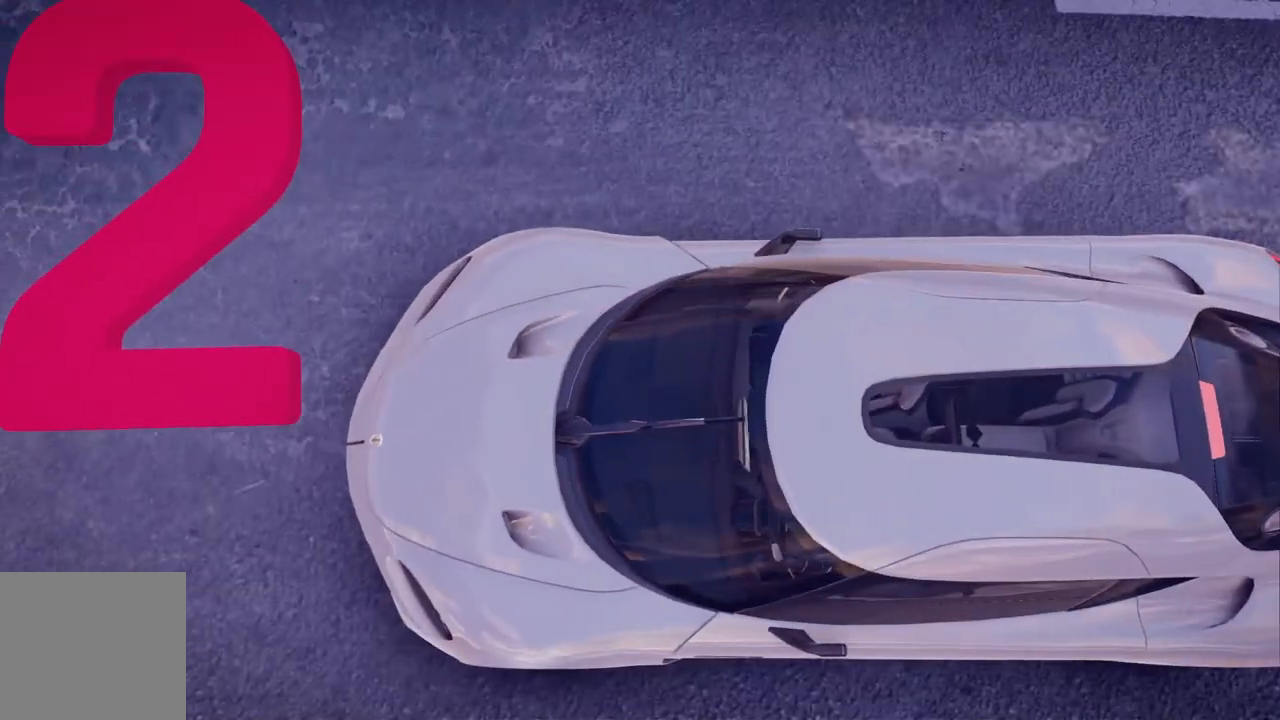
{"buttons": [], "left_stick": "center", "right_stick": "center", "events": []}
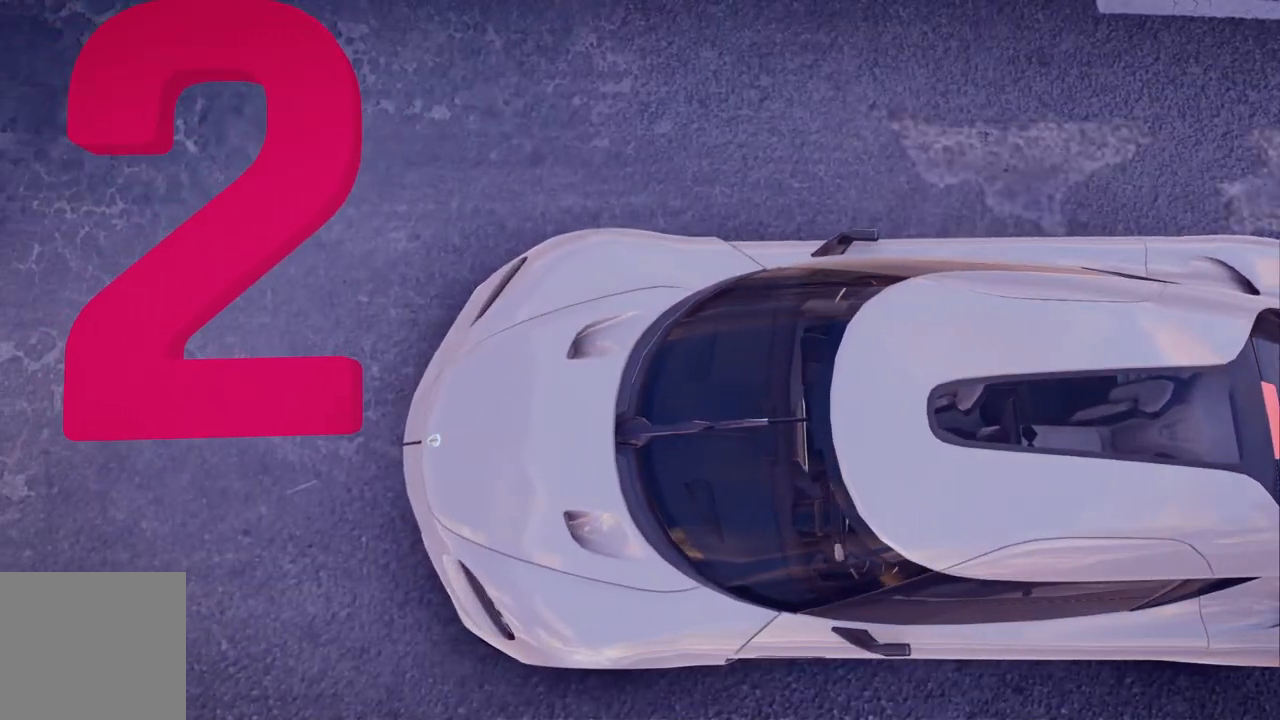
{"buttons": [], "left_stick": "center", "right_stick": "center", "events": []}
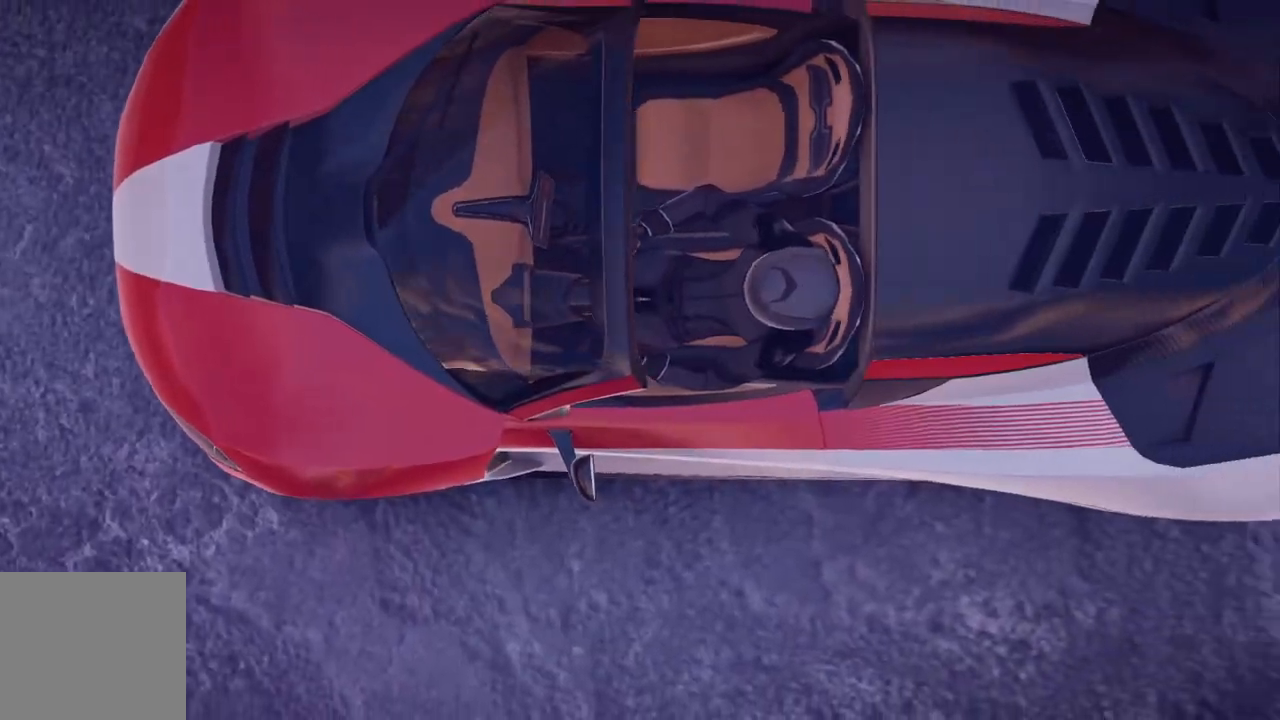
{"buttons": [], "left_stick": "center", "right_stick": "center", "events": []}
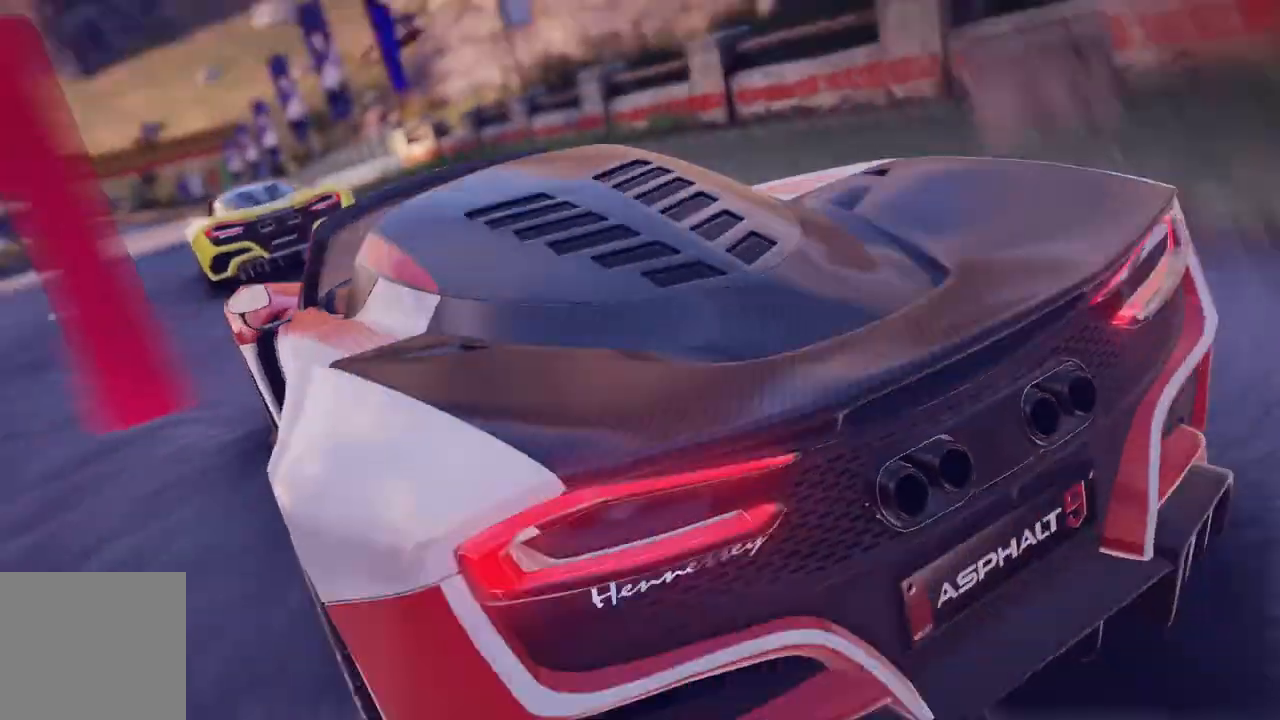
{"buttons": [], "left_stick": "center", "right_stick": "center", "events": []}
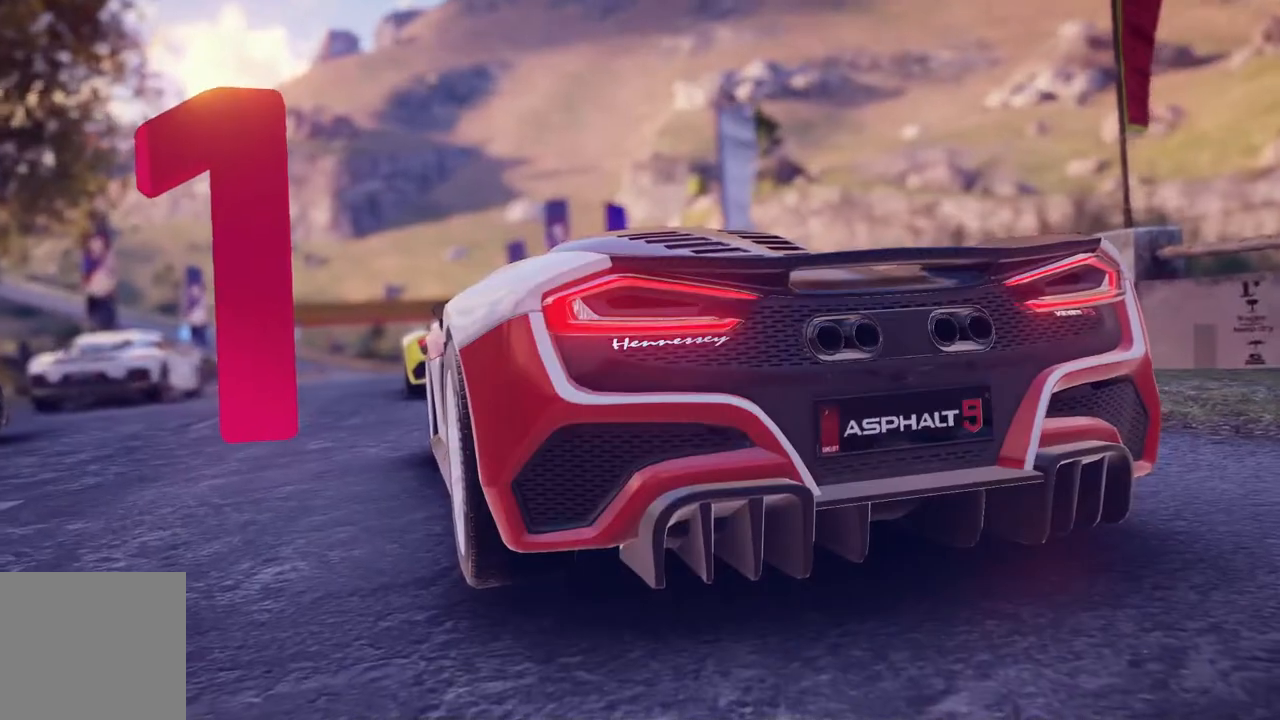
{"buttons": [], "left_stick": "down-left", "right_stick": "center", "events": [[283, "left_stick", "down-left"]]}
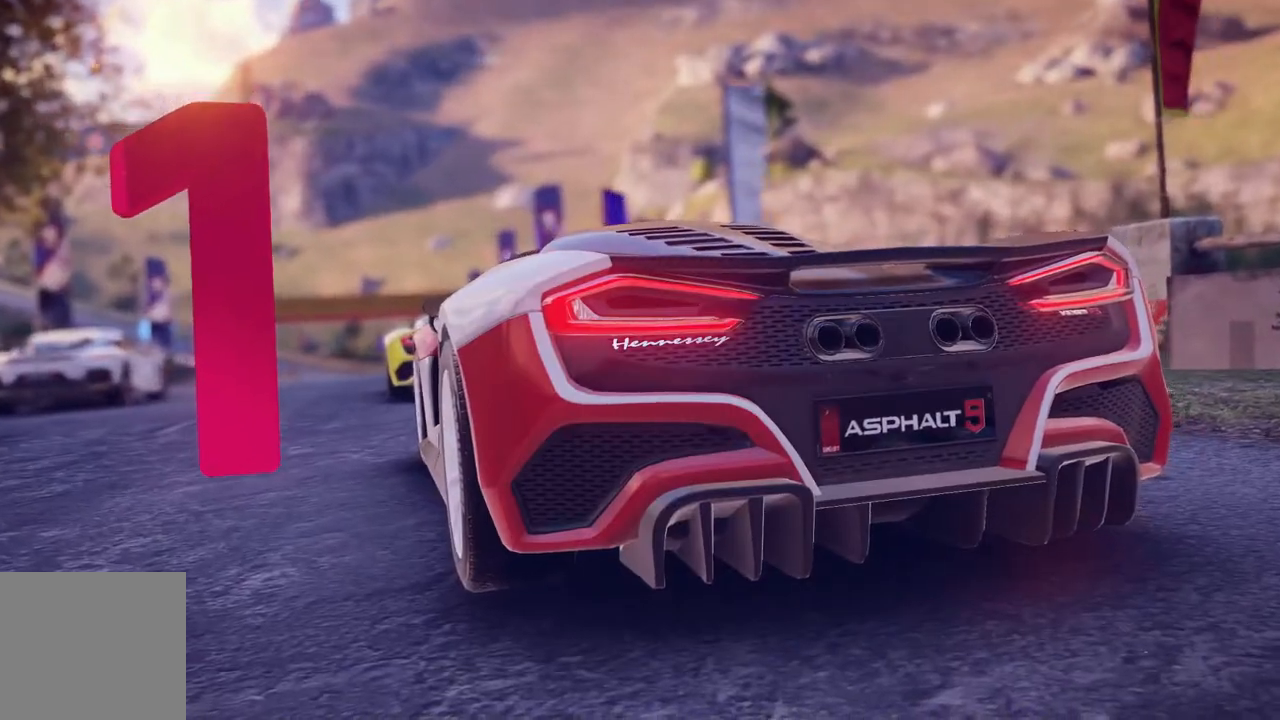
{"buttons": [], "left_stick": "center", "right_stick": "center", "events": [[483, "left_stick", "center"]]}
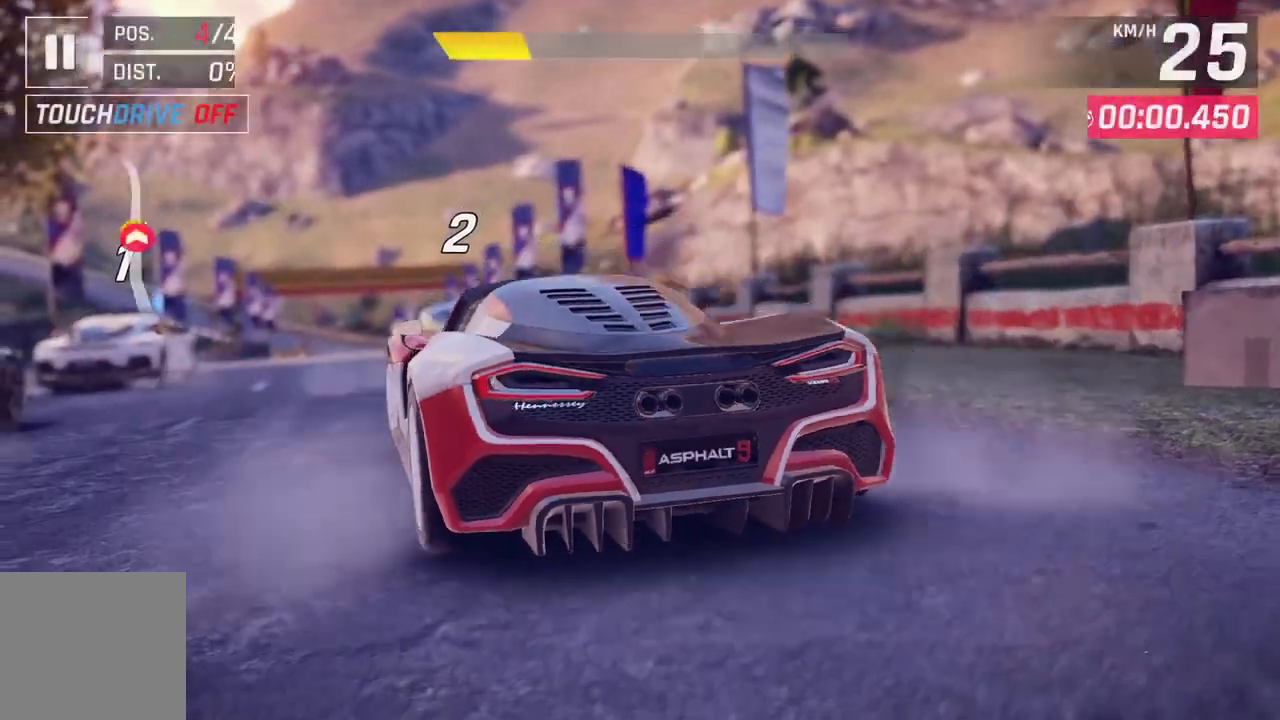
{"buttons": [], "left_stick": "center", "right_stick": "center", "events": []}
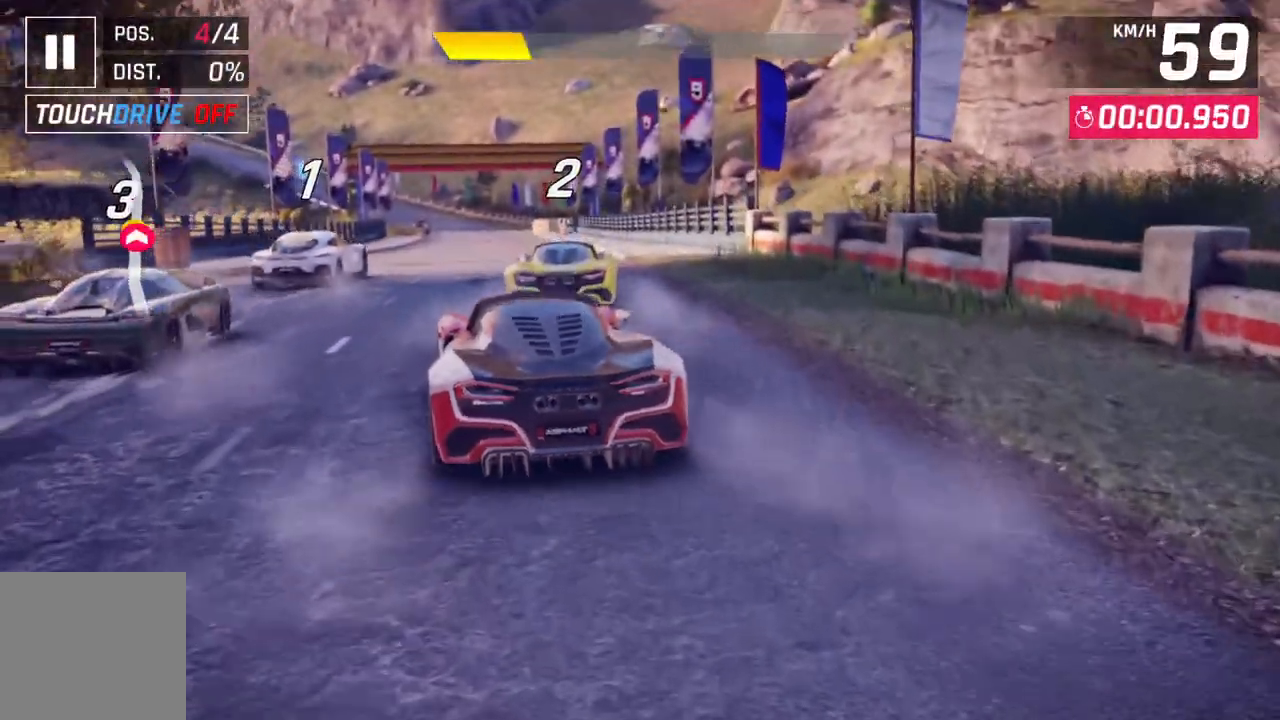
{"buttons": [], "left_stick": "center", "right_stick": "center", "events": []}
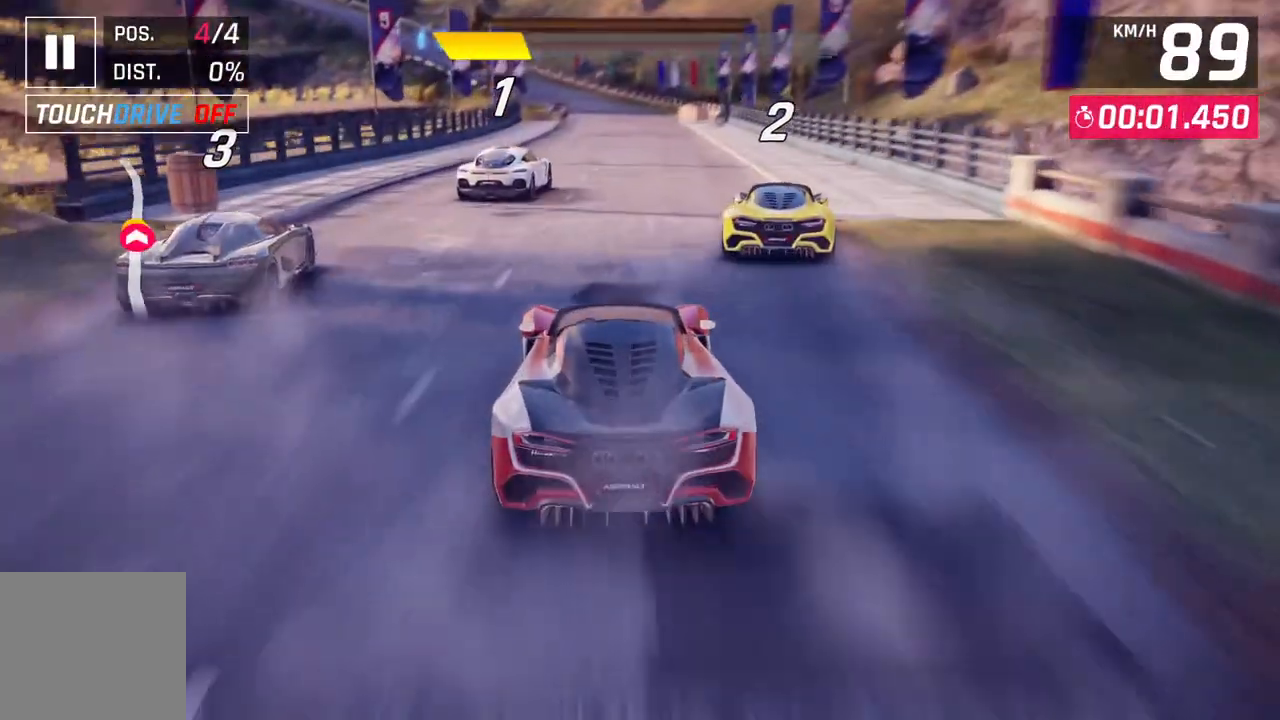
{"buttons": [], "left_stick": "center", "right_stick": "center", "events": []}
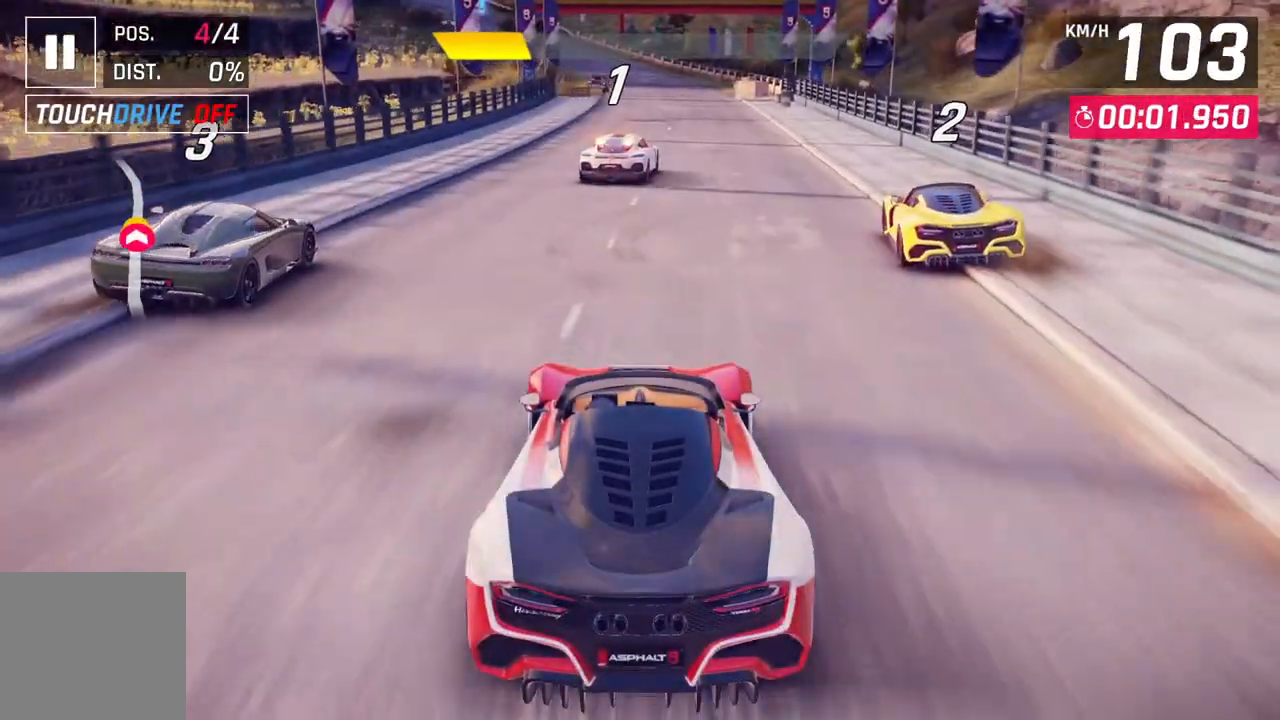
{"buttons": [], "left_stick": "center", "right_stick": "center", "events": []}
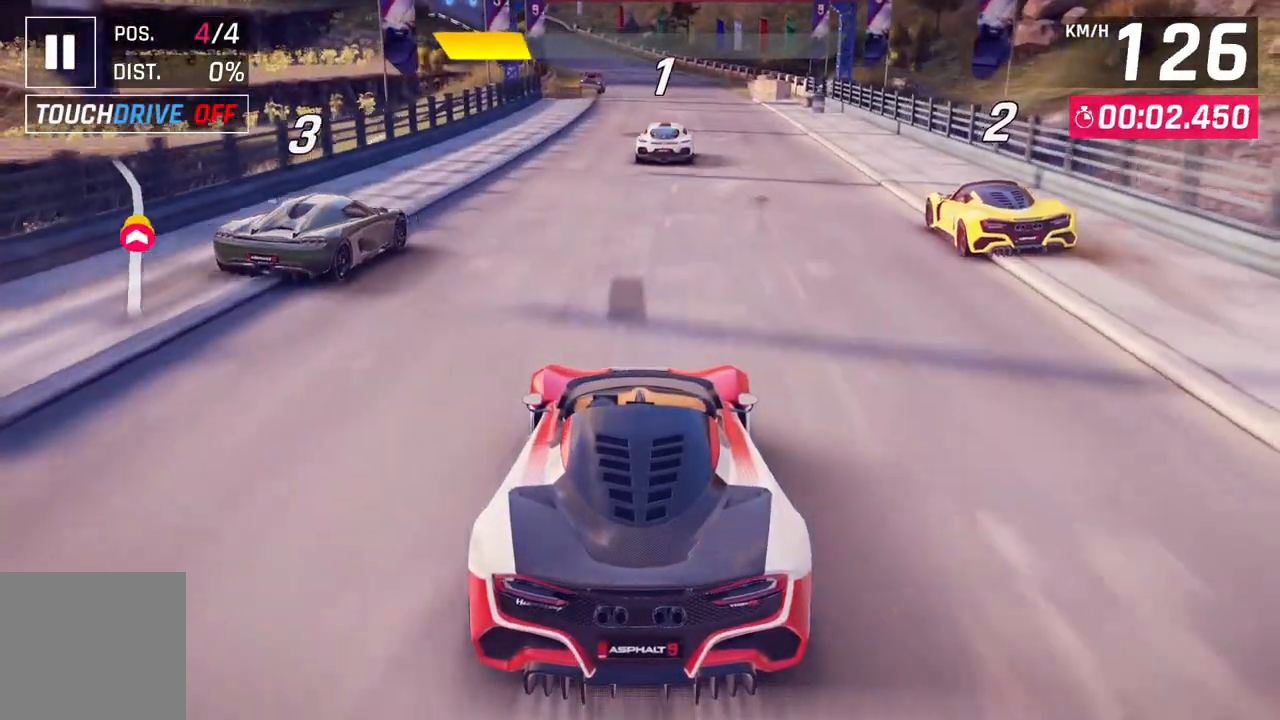
{"buttons": [], "left_stick": "down-left", "right_stick": "center", "events": [[450, "left_stick", "down-left"]]}
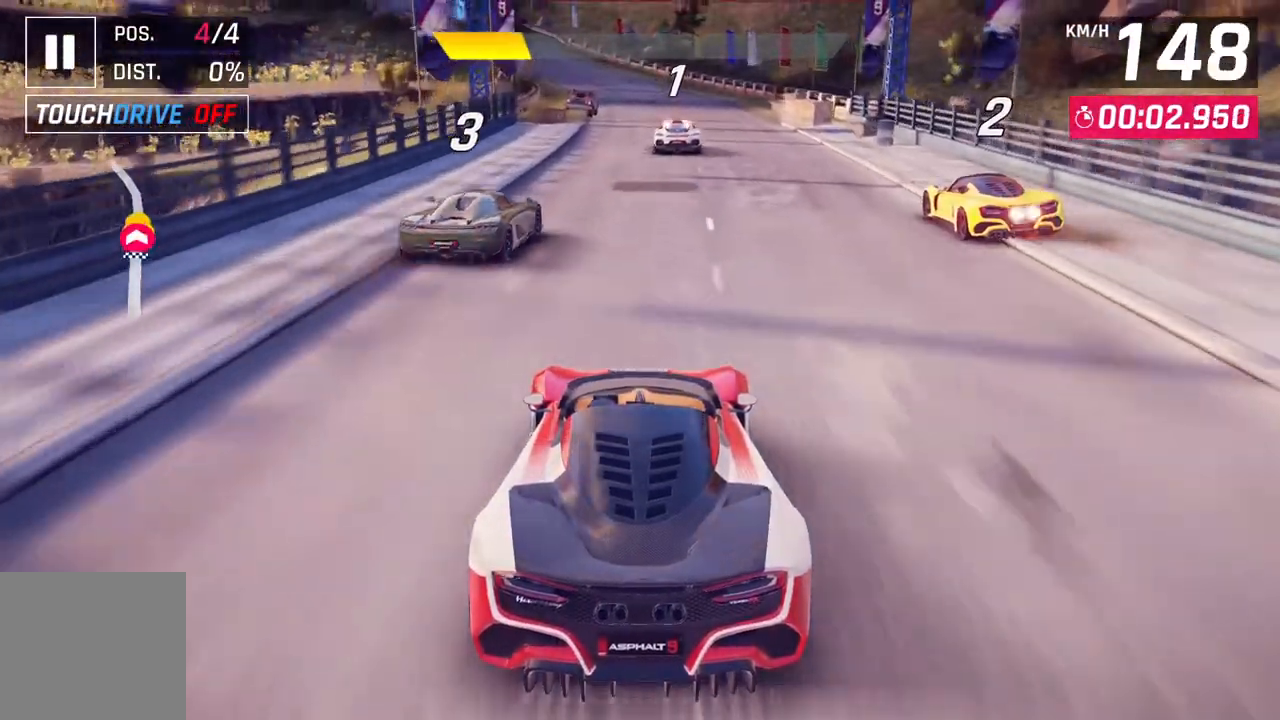
{"buttons": [], "left_stick": "center", "right_stick": "center", "events": [[117, "left_stick", "center"]]}
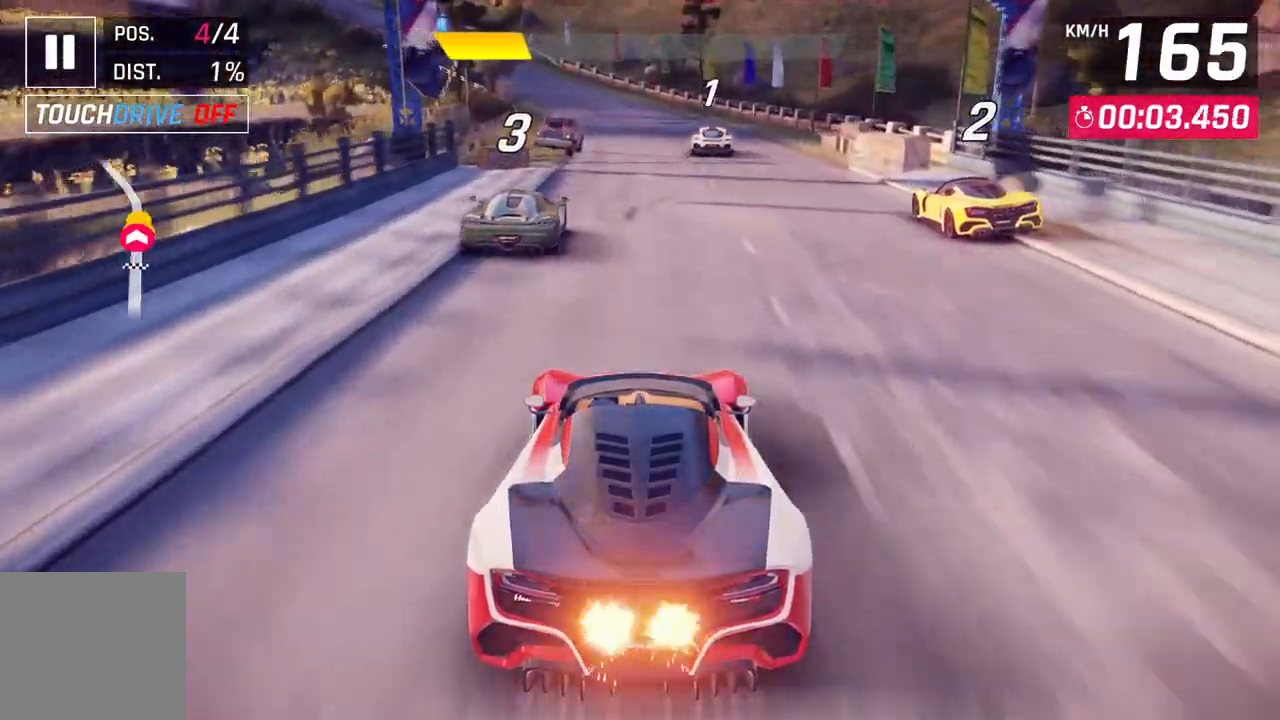
{"buttons": [], "left_stick": "center", "right_stick": "center", "events": []}
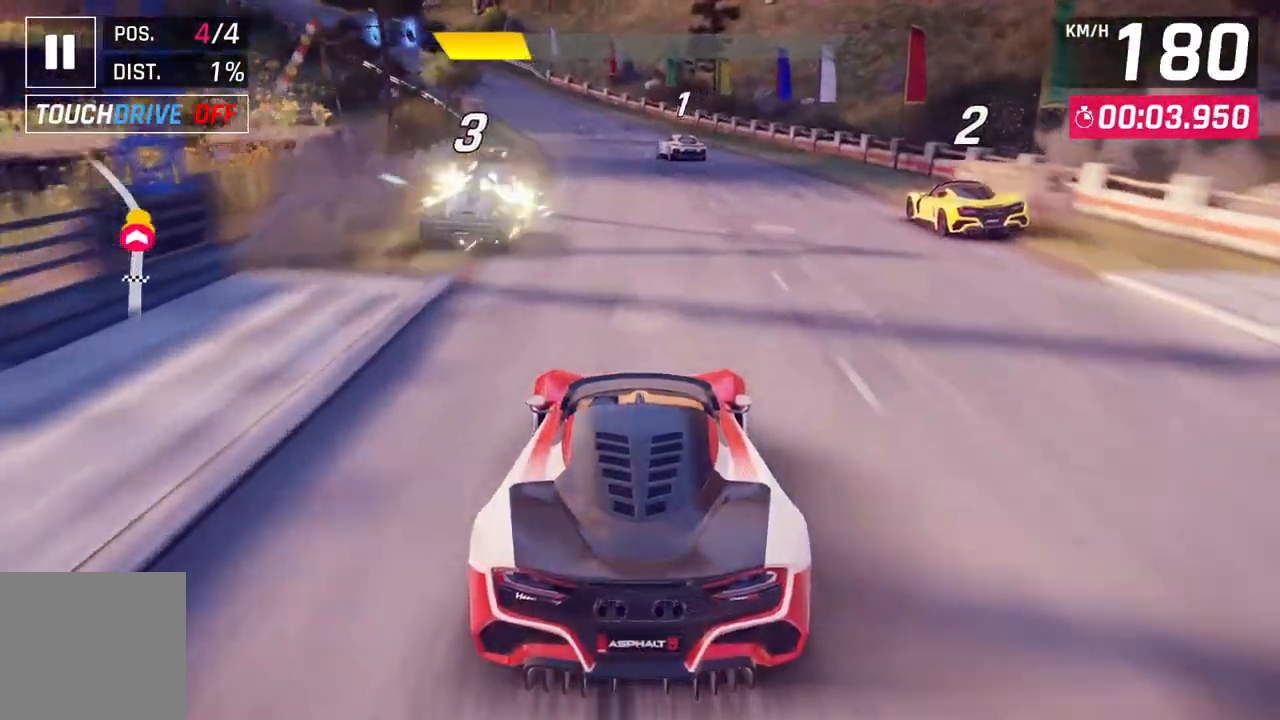
{"buttons": [], "left_stick": "down-left", "right_stick": "center", "events": [[417, "left_stick", "down-left"]]}
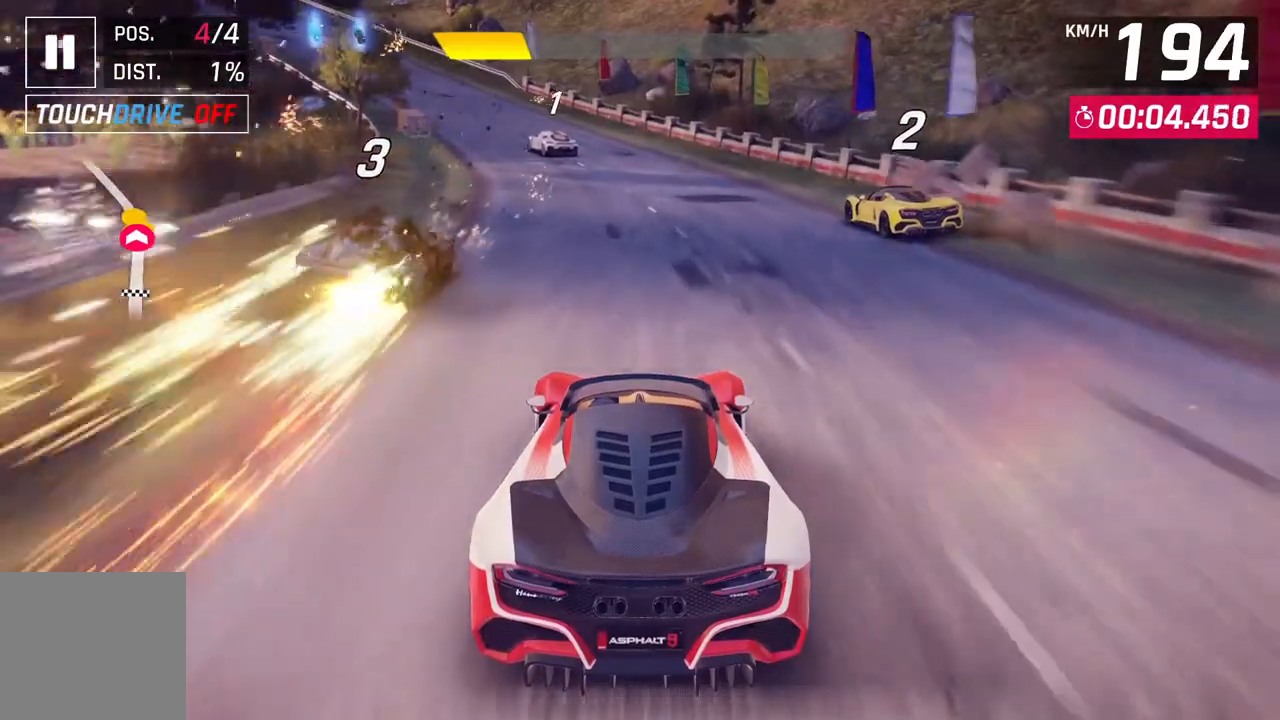
{"buttons": [], "left_stick": "down-left", "right_stick": "center", "events": []}
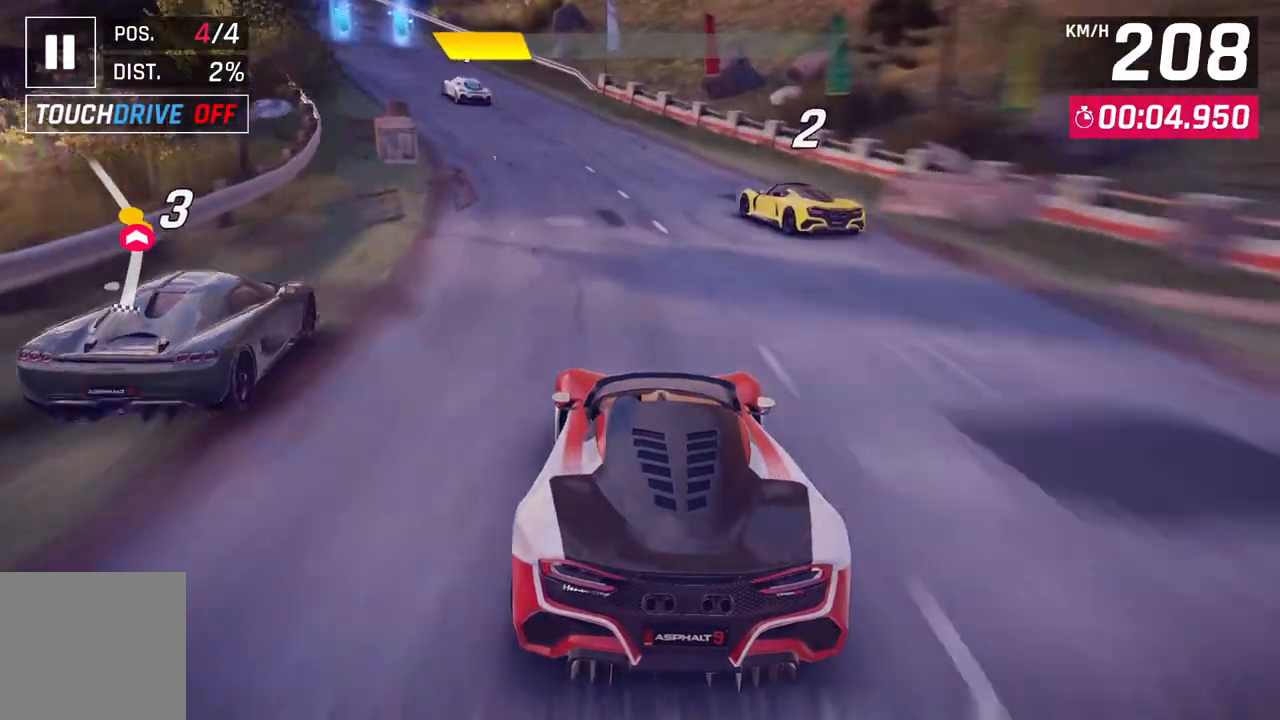
{"buttons": [], "left_stick": "down-left", "right_stick": "center", "events": []}
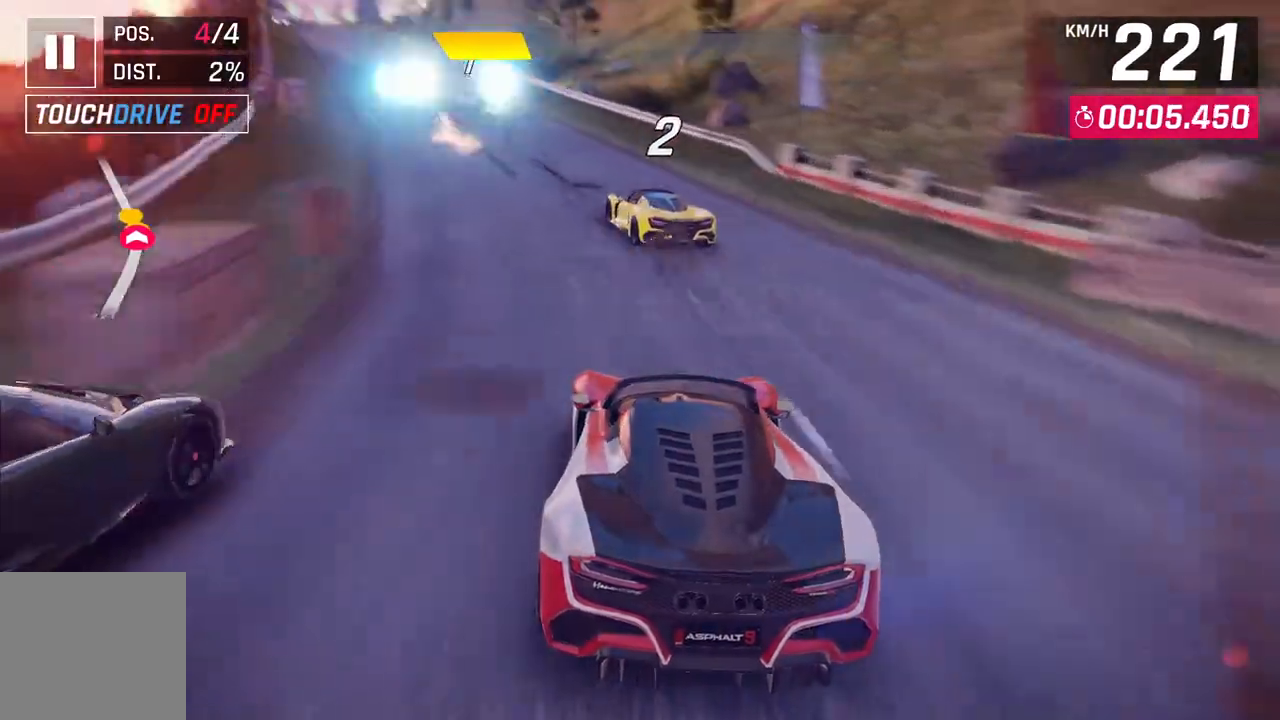
{"buttons": [], "left_stick": "down-left", "right_stick": "center", "events": []}
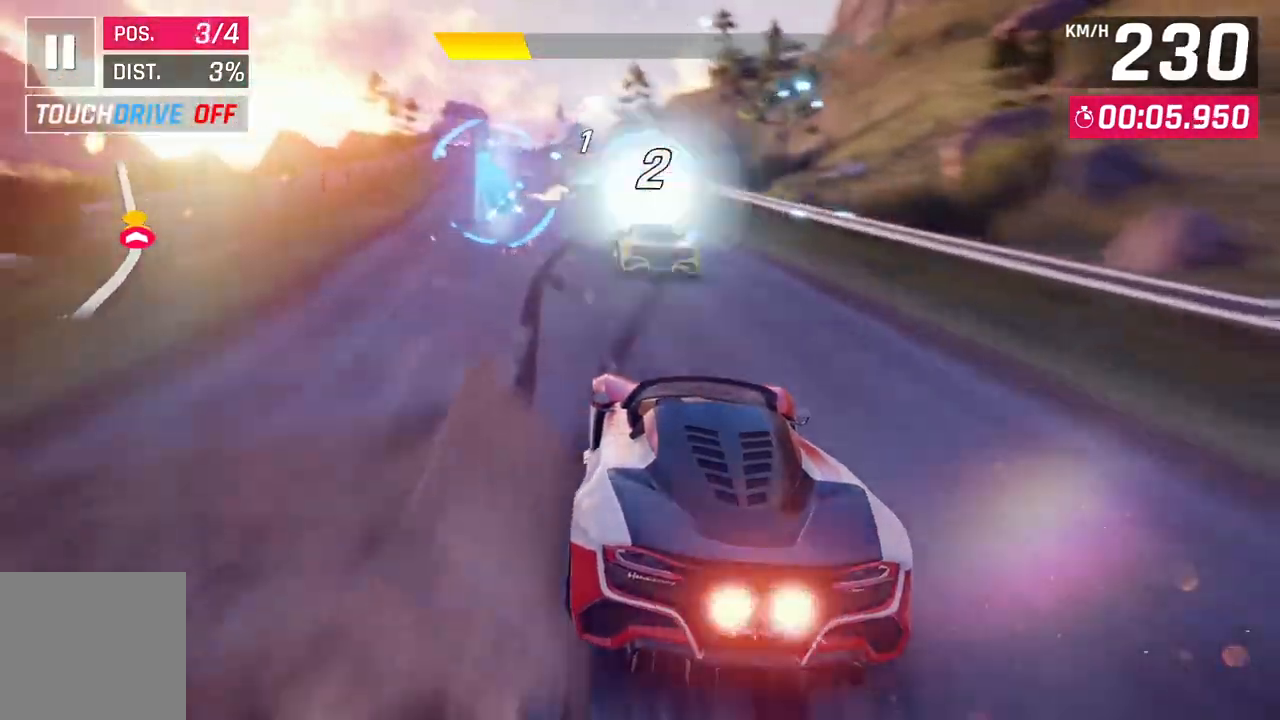
{"buttons": [], "left_stick": "up-right", "right_stick": "center", "events": [[183, "L2", "down"], [200, "left_stick", "center"], [317, "L2", "up"], [400, "left_stick", "up-right"]]}
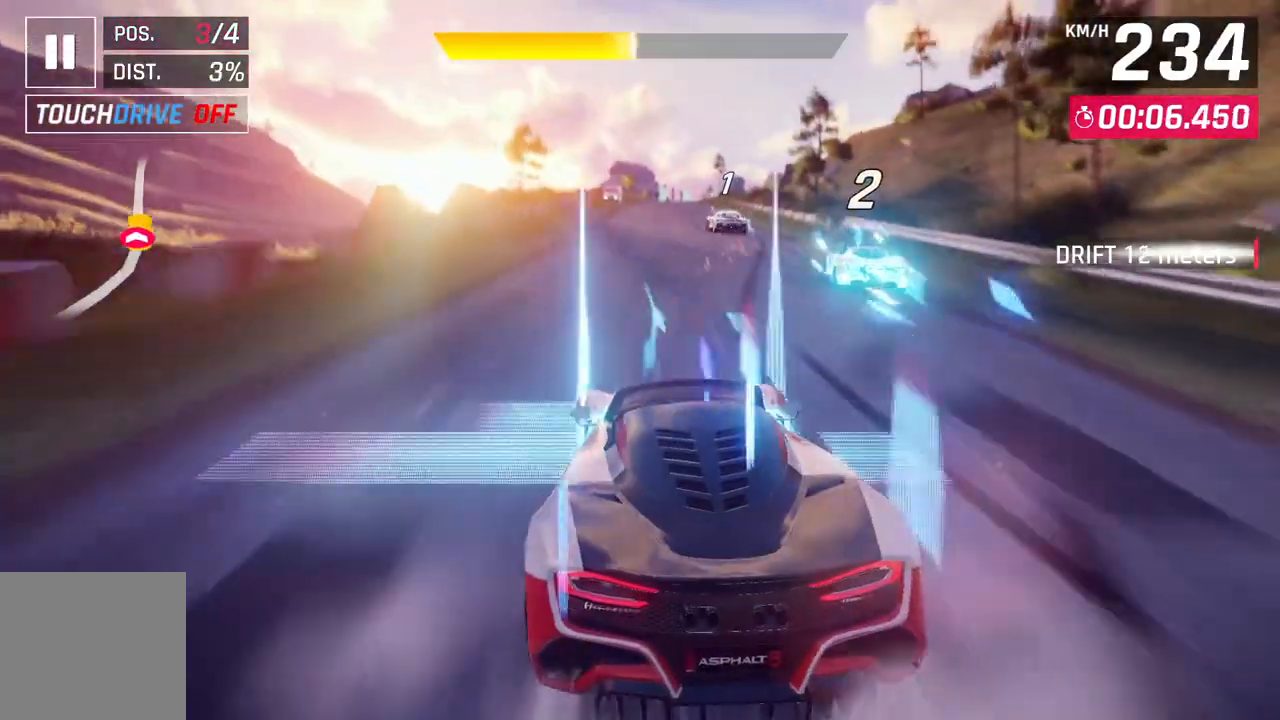
{"buttons": [], "left_stick": "center", "right_stick": "center", "events": [[267, "left_stick", "center"], [383, "left_stick", "up-right"], [467, "left_stick", "center"]]}
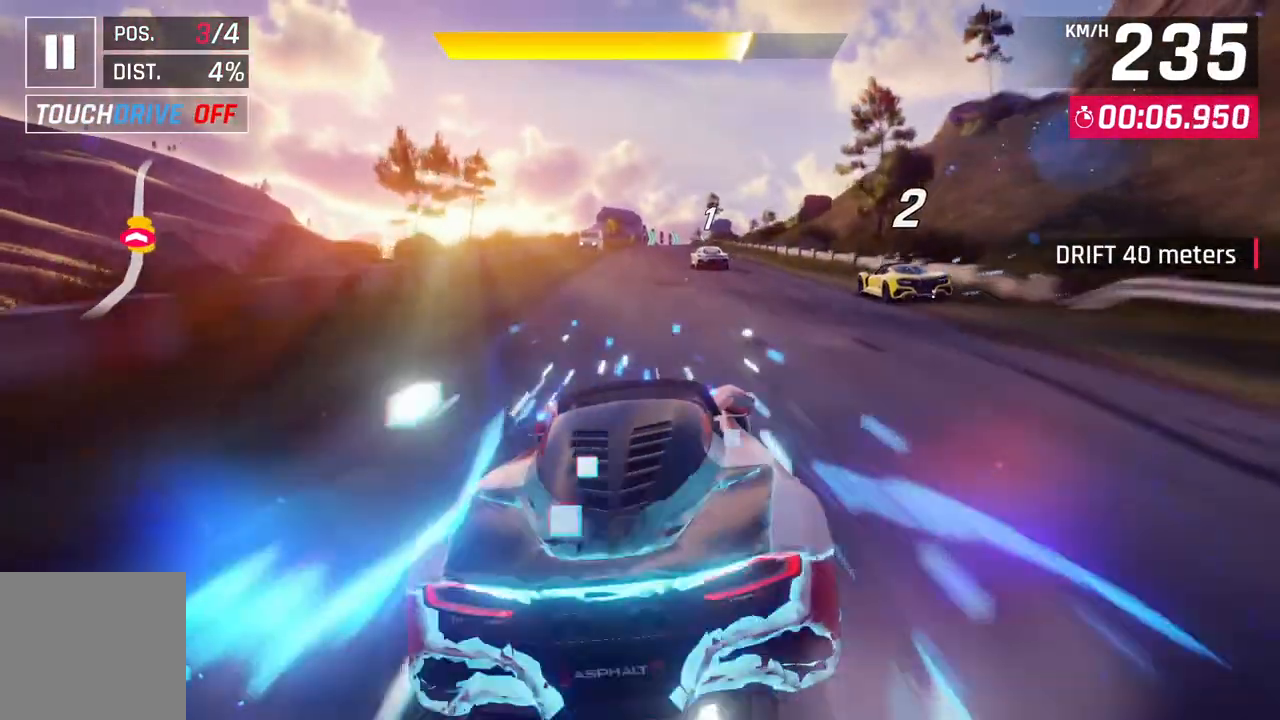
{"buttons": [], "left_stick": "up-right", "right_stick": "center", "events": [[117, "left_stick", "up-right"]]}